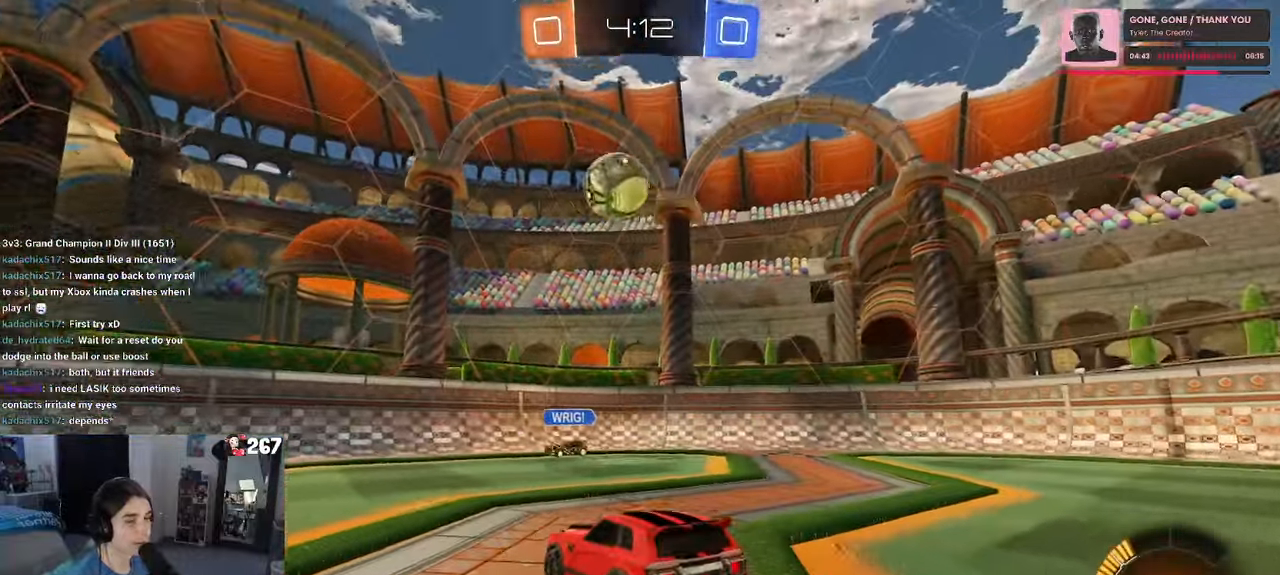
Gameplay with a controller (PlayStation layout); each line is a JSON object with the inputs held at the frame after it. "events" lists button and stick changes between this image and that frame as [ms after this image, input, new state], when the widget could be followed in between. Not read: R2.
{"buttons": [], "left_stick": "left", "right_stick": "center", "events": [[34, "L2", "up"], [150, "TRIANGLE", "down"], [250, "TRIANGLE", "up"]]}
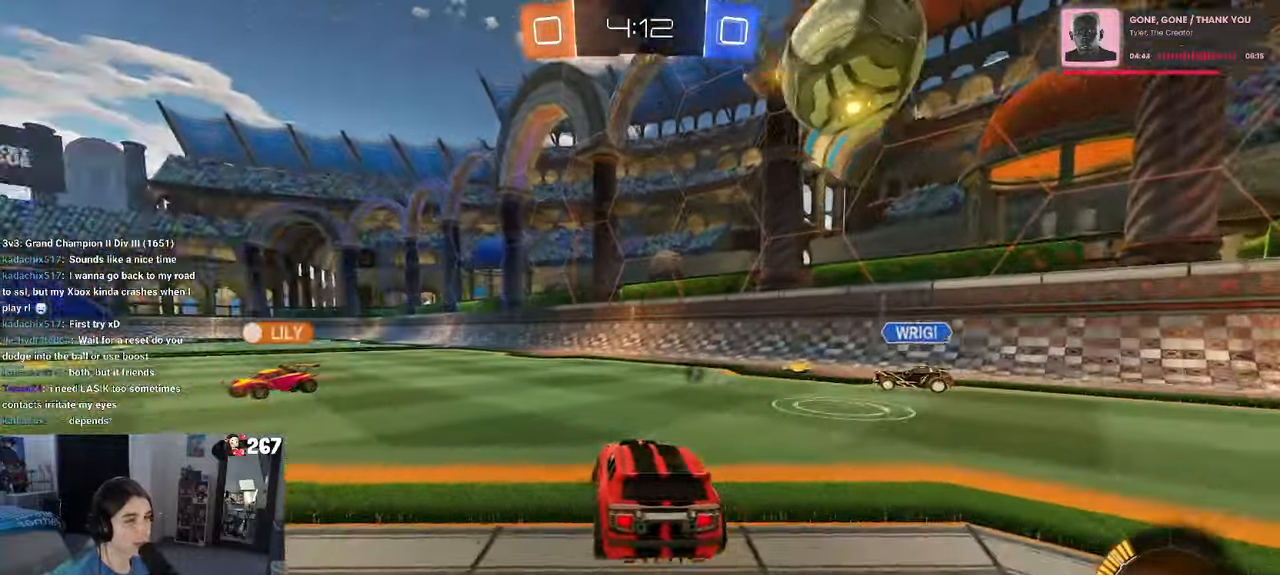
{"buttons": [], "left_stick": "center", "right_stick": "center", "events": [[34, "left_stick", "center"], [200, "left_stick", "left"], [434, "left_stick", "center"]]}
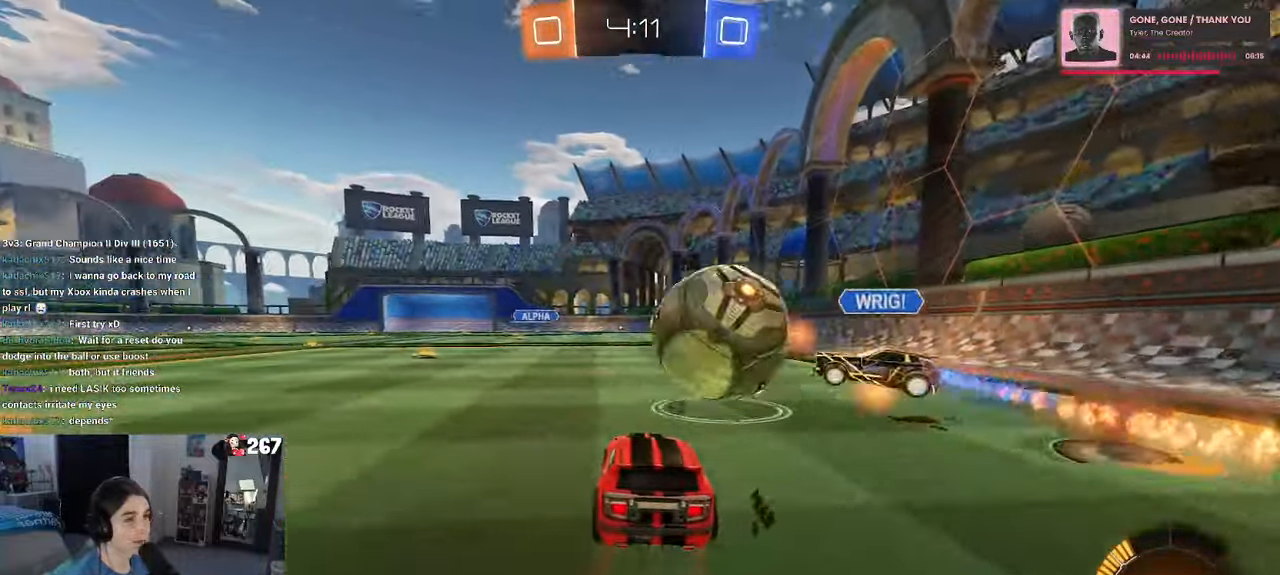
{"buttons": [], "left_stick": "center", "right_stick": "center", "events": [[184, "left_stick", "left"], [484, "left_stick", "center"]]}
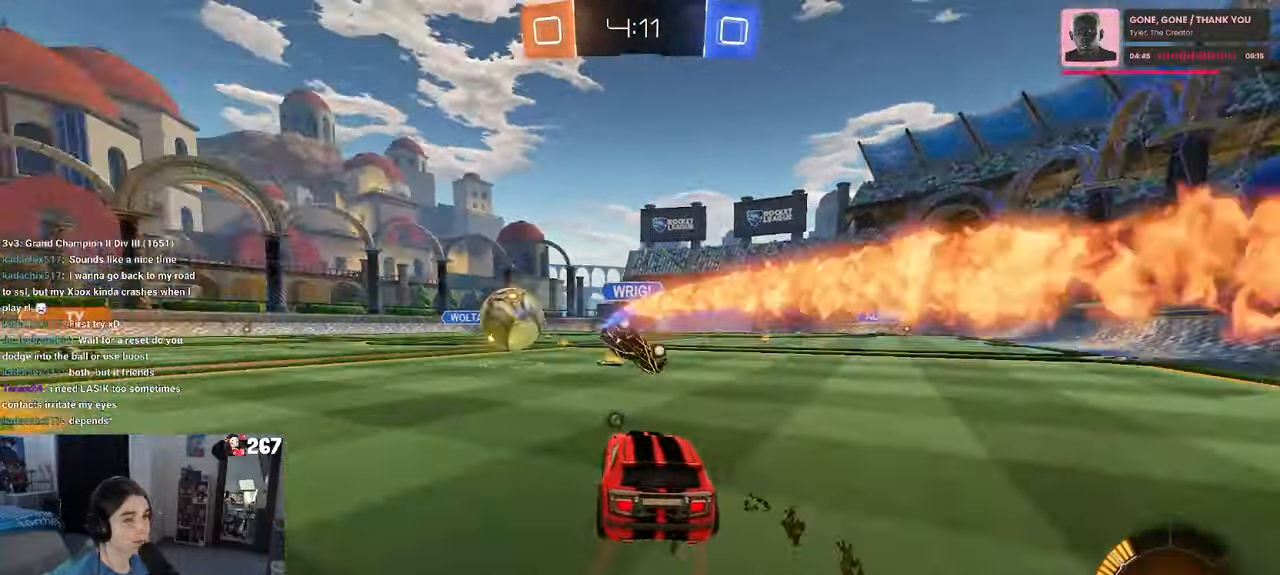
{"buttons": [], "left_stick": "center", "right_stick": "center", "events": [[34, "TRIANGLE", "down"], [184, "TRIANGLE", "up"]]}
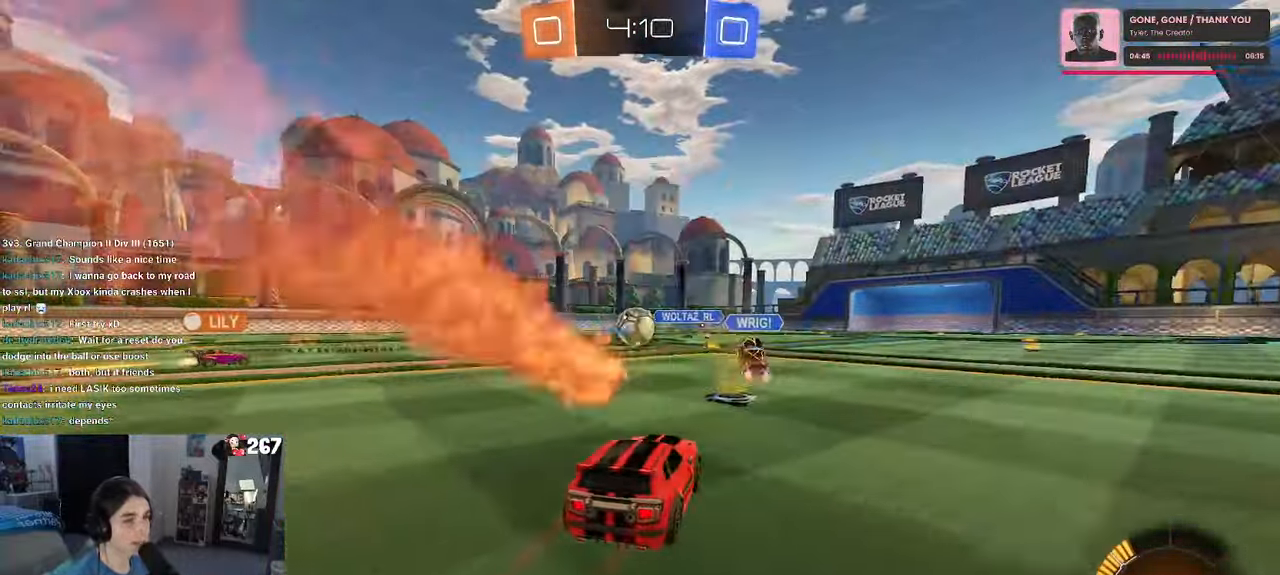
{"buttons": [], "left_stick": "left", "right_stick": "center", "events": [[134, "left_stick", "left"]]}
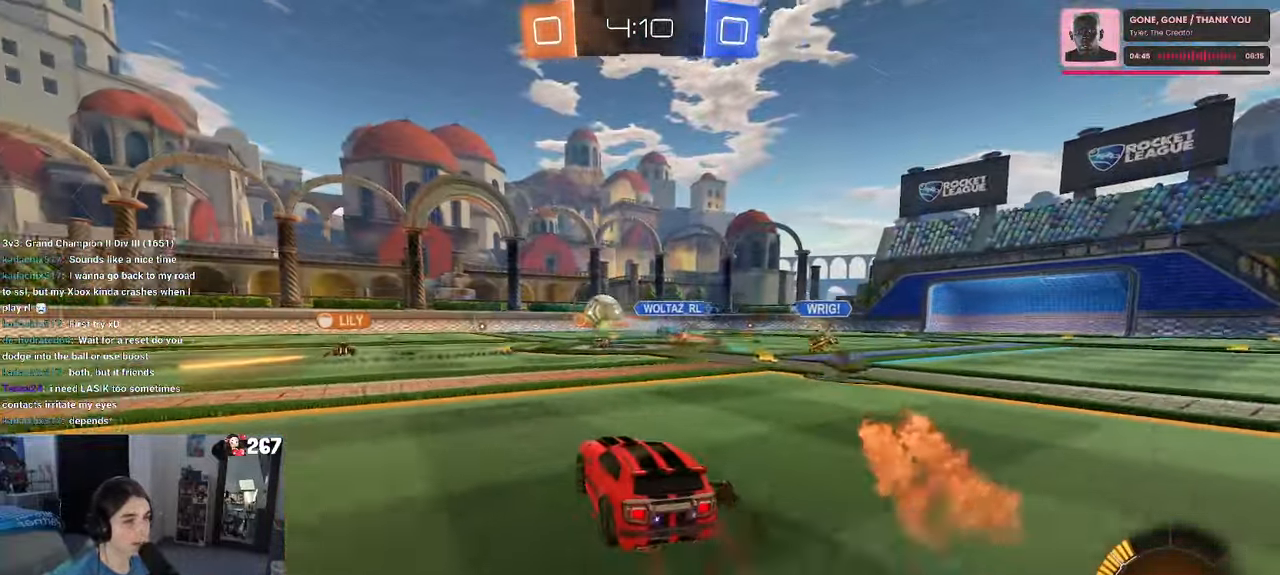
{"buttons": [], "left_stick": "left", "right_stick": "center", "events": []}
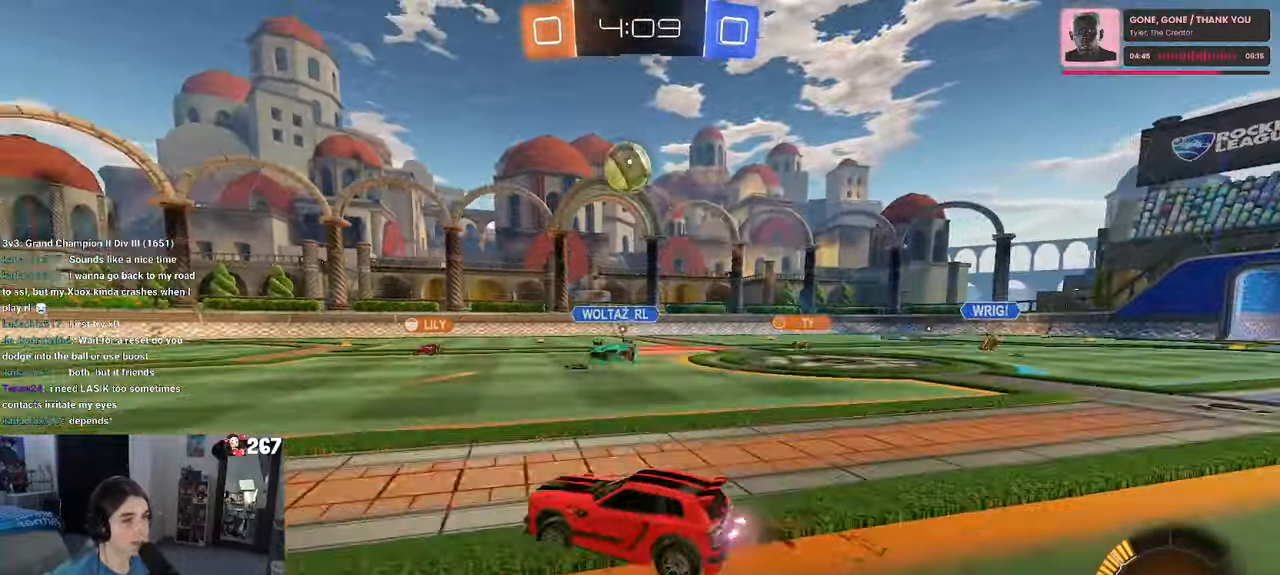
{"buttons": [], "left_stick": "left", "right_stick": "center", "events": [[184, "left_stick", "center"], [366, "left_stick", "left"]]}
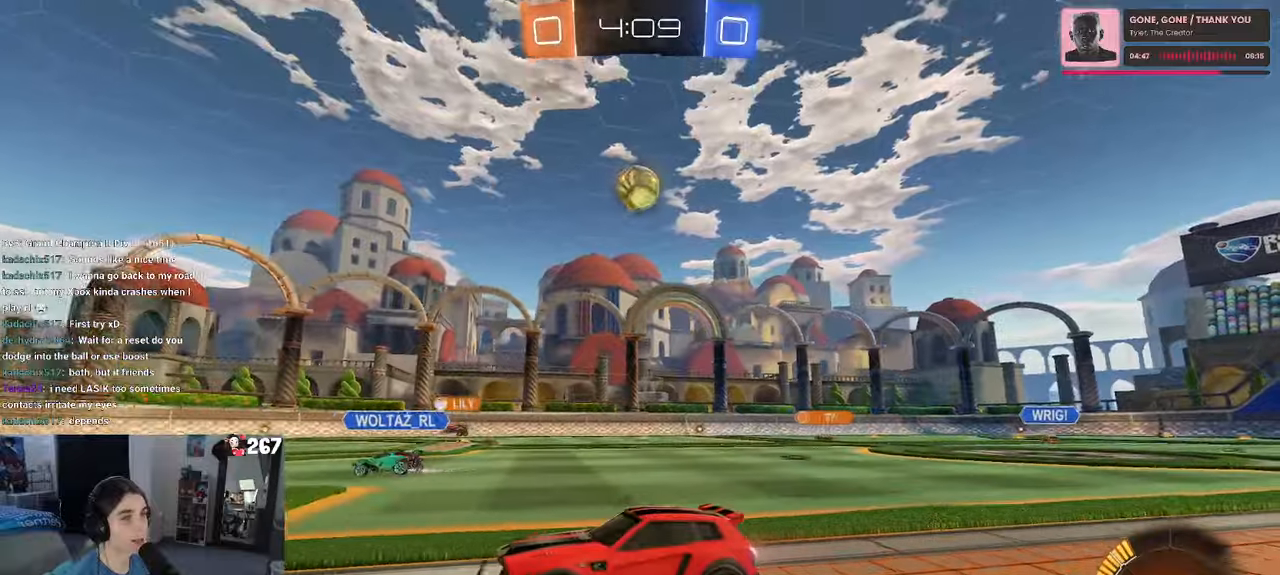
{"buttons": ["TRIANGLE", "R1"], "left_stick": "center", "right_stick": "center", "events": [[166, "left_stick", "center"], [383, "R1", "down"], [383, "TRIANGLE", "down"]]}
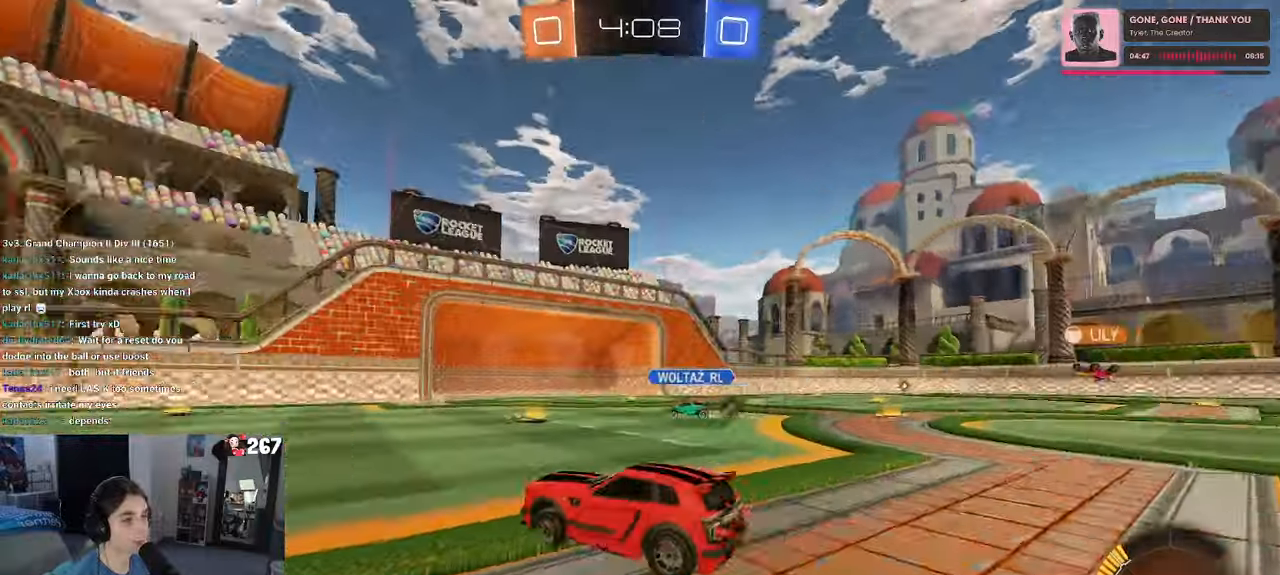
{"buttons": ["TRIANGLE"], "left_stick": "right", "right_stick": "center", "events": [[116, "left_stick", "right"], [316, "R1", "up"]]}
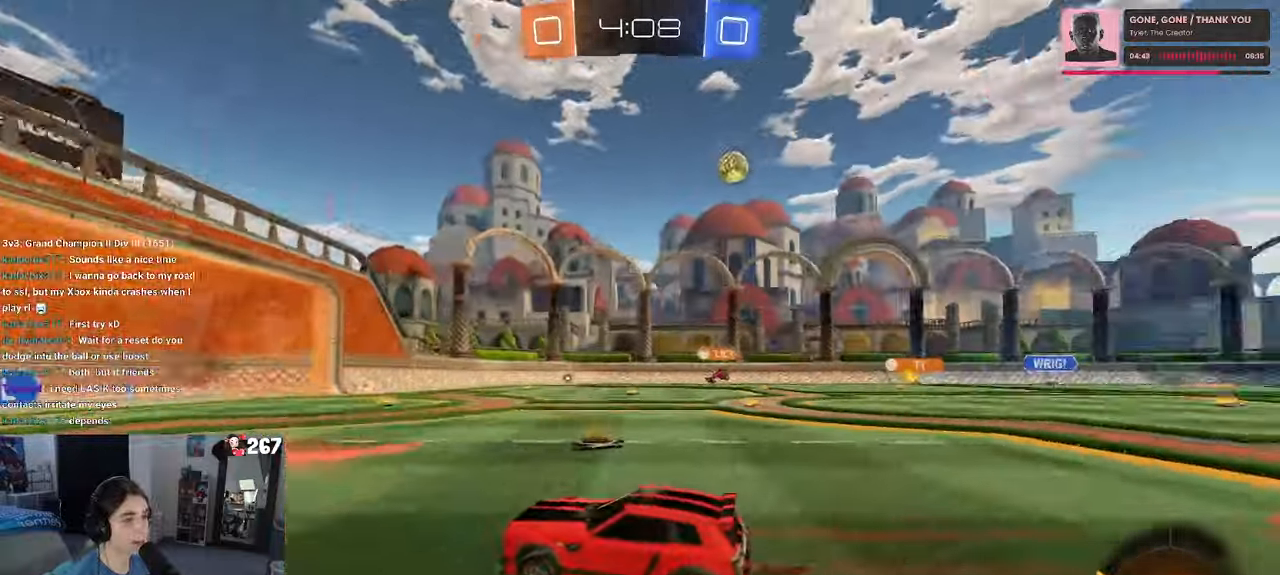
{"buttons": ["R1"], "left_stick": "center", "right_stick": "center"}
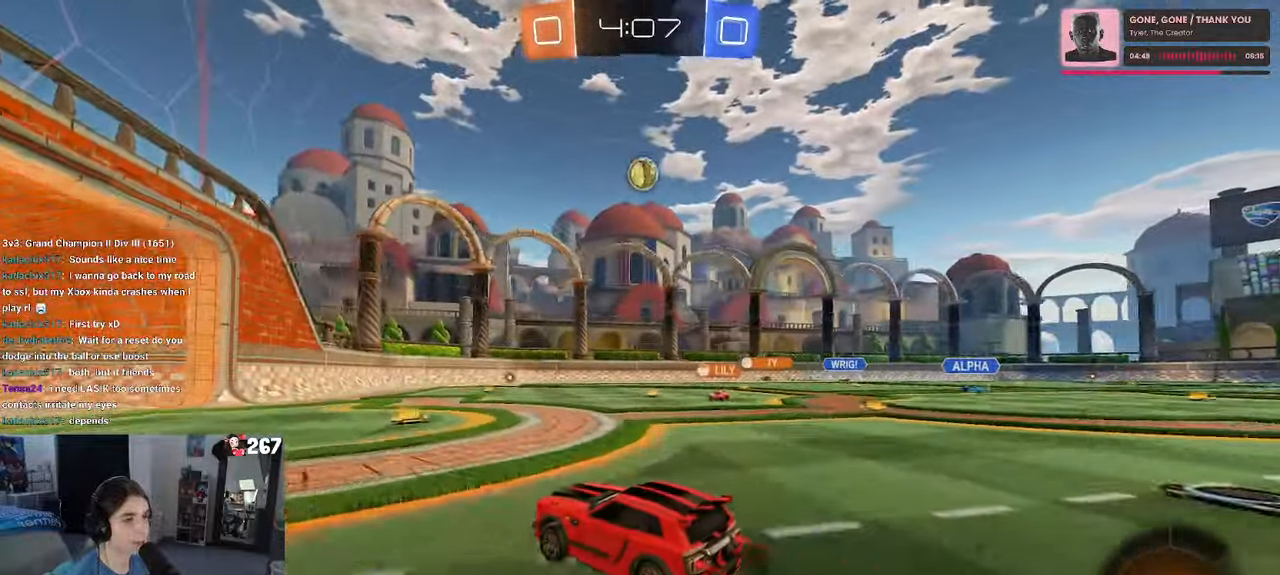
{"buttons": ["CROSS"], "left_stick": "down-right", "right_stick": "center", "events": [[83, "left_stick", "right"], [266, "left_stick", "center"], [400, "R1", "up"], [400, "left_stick", "down-right"], [483, "CROSS", "down"]]}
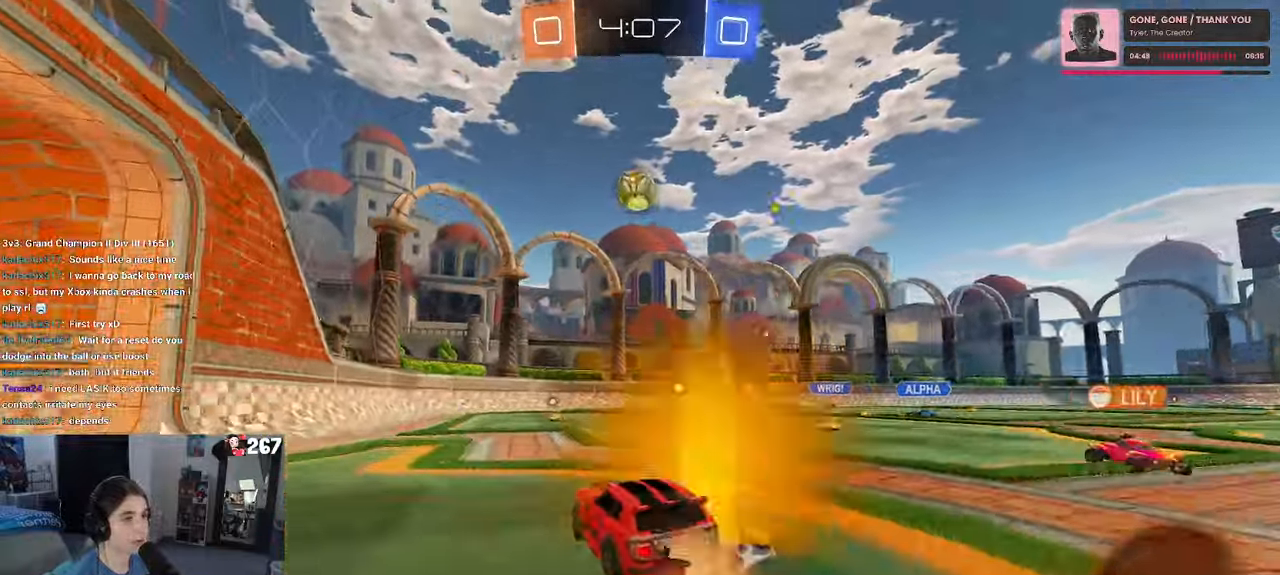
{"buttons": ["CROSS"], "left_stick": "down-left", "right_stick": "center", "events": [[33, "left_stick", "down"], [183, "CROSS", "up"], [250, "left_stick", "center"], [333, "left_stick", "left"], [400, "CROSS", "down"], [483, "left_stick", "down-left"]]}
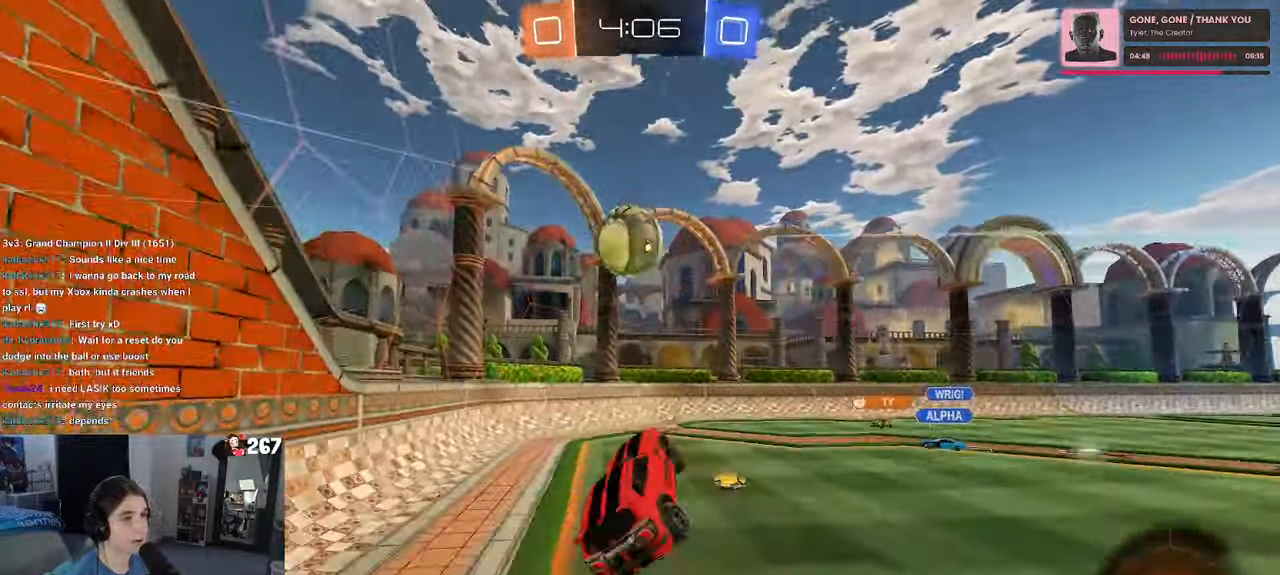
{"buttons": [], "left_stick": "down-right", "right_stick": "center", "events": [[50, "CROSS", "up"], [50, "left_stick", "down"], [183, "left_stick", "down-right"]]}
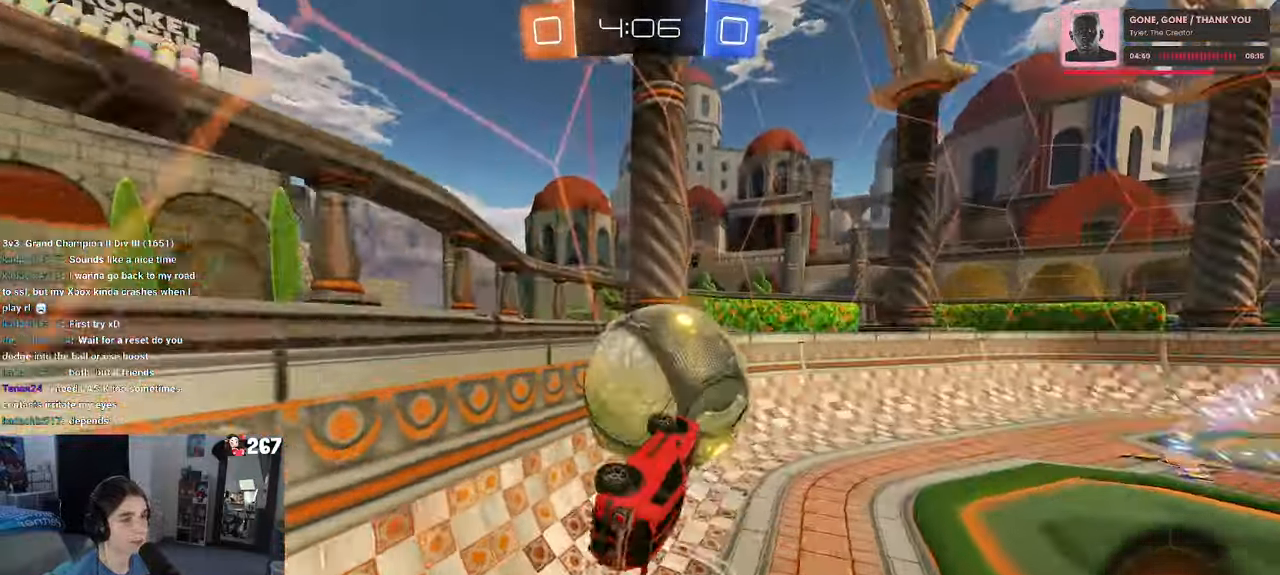
{"buttons": ["R1"], "left_stick": "right", "right_stick": "center", "events": [[100, "left_stick", "center"], [316, "R1", "down"], [400, "left_stick", "right"]]}
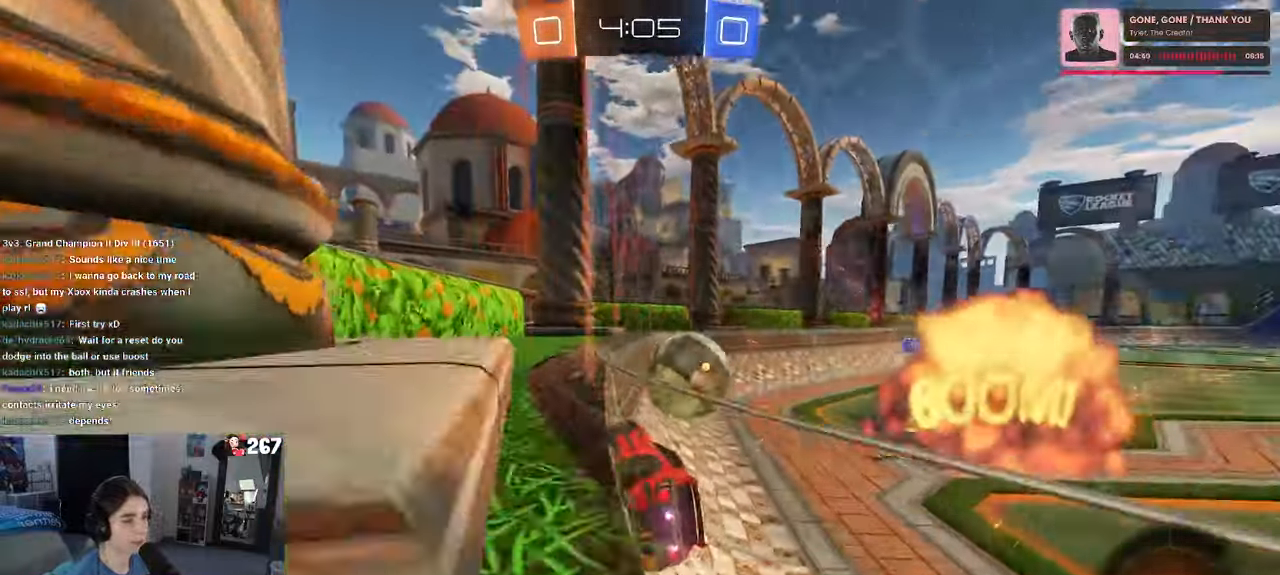
{"buttons": ["R1"], "left_stick": "left", "right_stick": "center", "events": [[150, "left_stick", "center"], [283, "left_stick", "right"], [483, "left_stick", "left"]]}
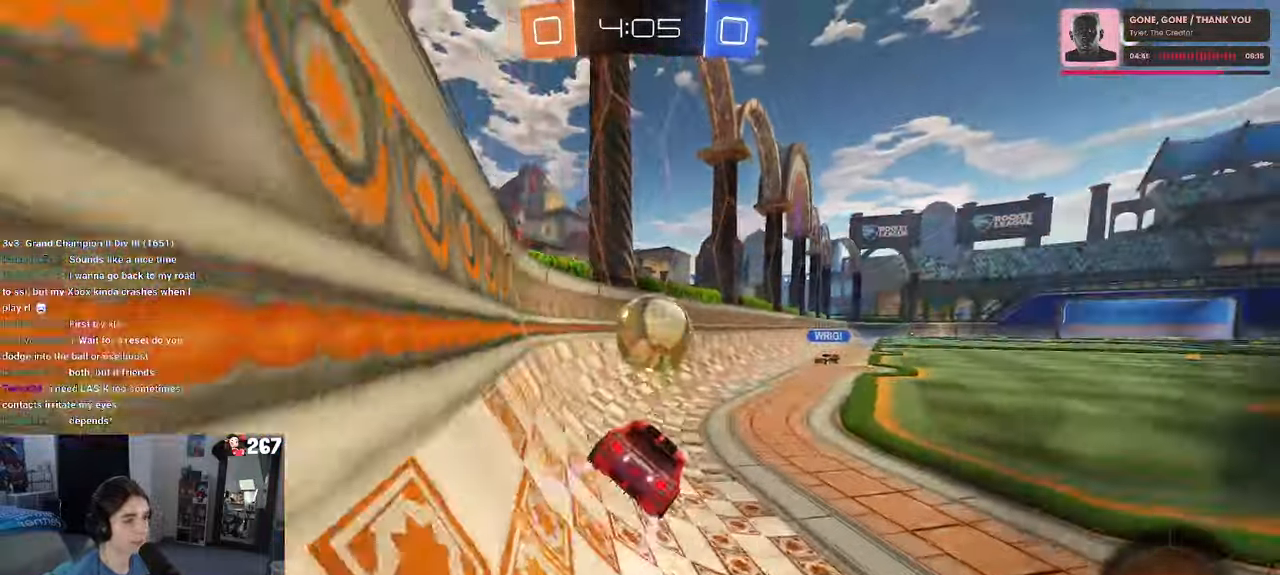
{"buttons": ["TRIANGLE"], "left_stick": "right", "right_stick": "center", "events": [[133, "left_stick", "center"], [183, "R1", "up"], [350, "left_stick", "right"], [450, "TRIANGLE", "down"]]}
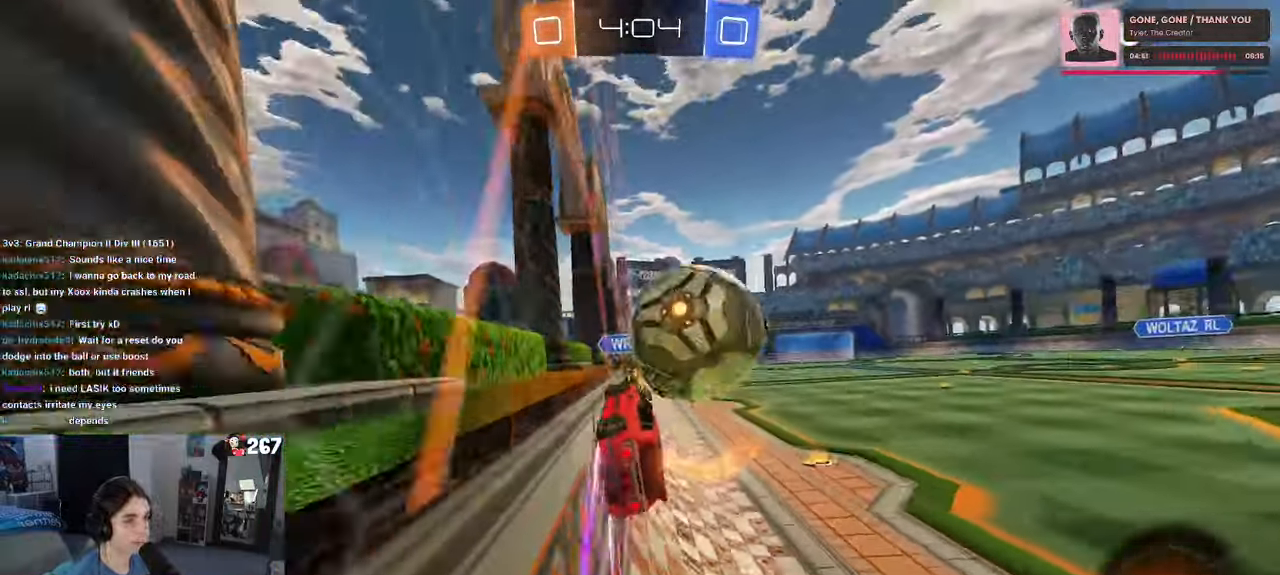
{"buttons": [], "left_stick": "right", "right_stick": "center", "events": [[16, "left_stick", "center"], [50, "R1", "down"], [66, "TRIANGLE", "up"], [200, "left_stick", "right"], [383, "left_stick", "center"], [433, "R1", "up"], [500, "left_stick", "right"]]}
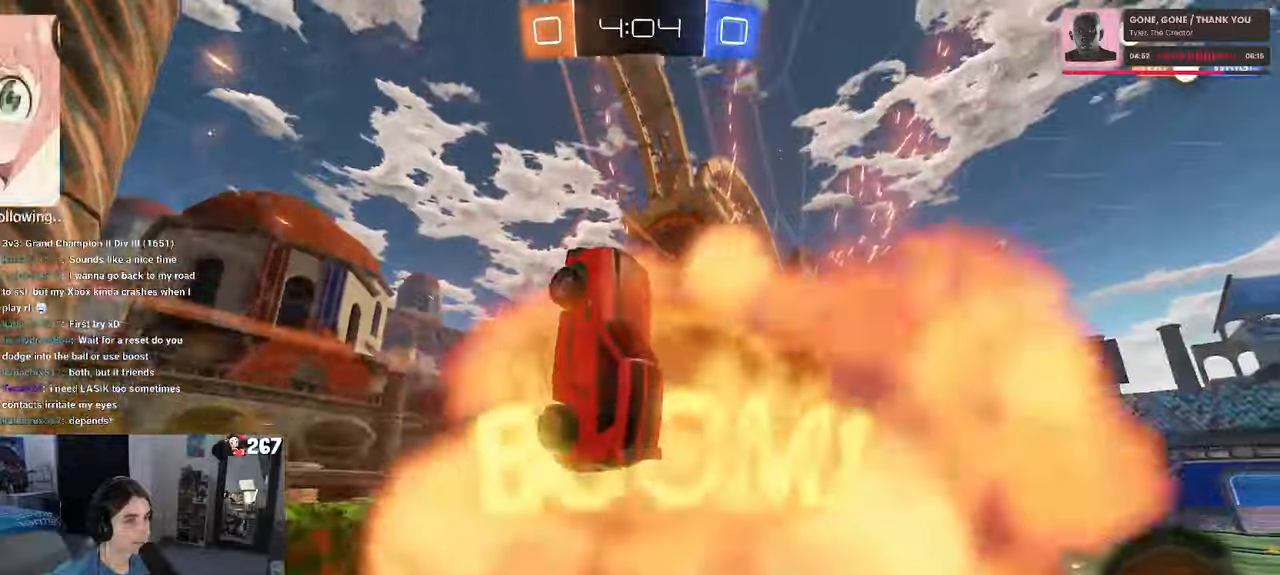
{"buttons": ["SELECT"], "left_stick": "center", "right_stick": "center", "events": [[117, "SELECT", "down"], [483, "left_stick", "center"]]}
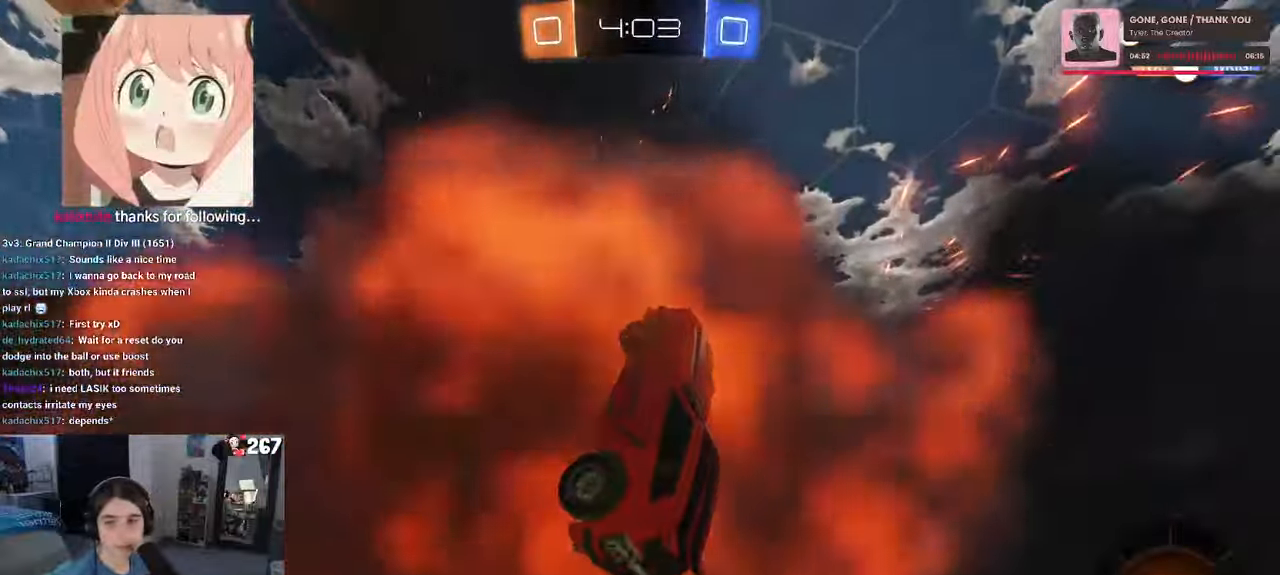
{"buttons": [], "left_stick": "center", "right_stick": "center", "events": [[83, "left_stick", "up-right"], [100, "L1", "down"], [100, "SELECT", "up"], [283, "L1", "up"], [317, "left_stick", "center"]]}
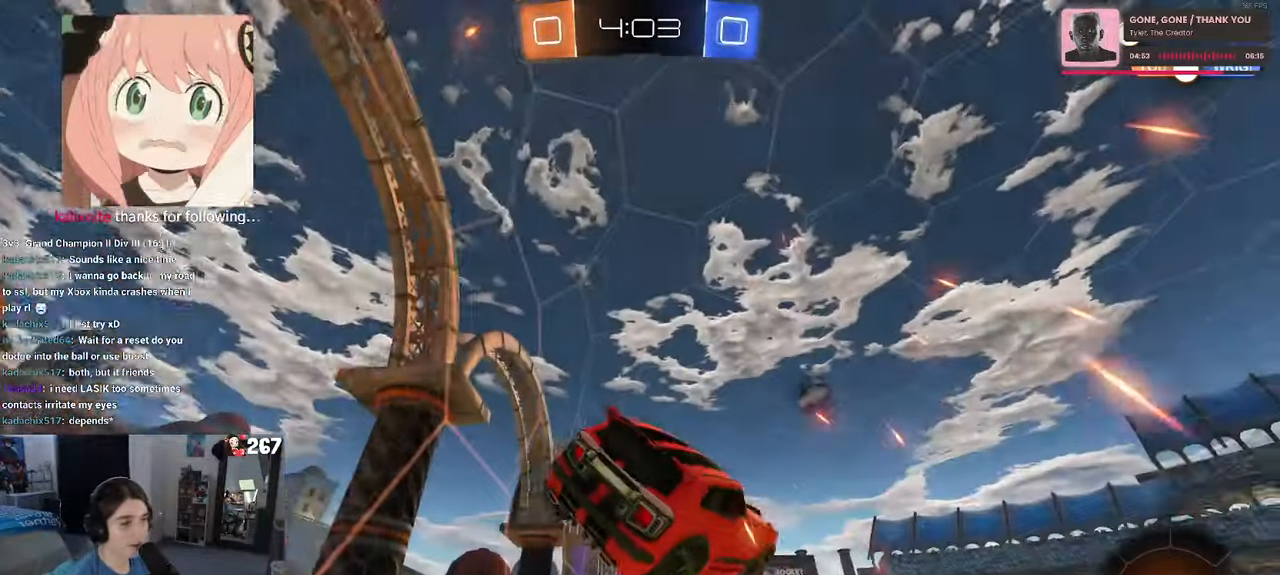
{"buttons": [], "left_stick": "center", "right_stick": "center", "events": [[217, "TRIANGLE", "down"], [333, "TRIANGLE", "up"]]}
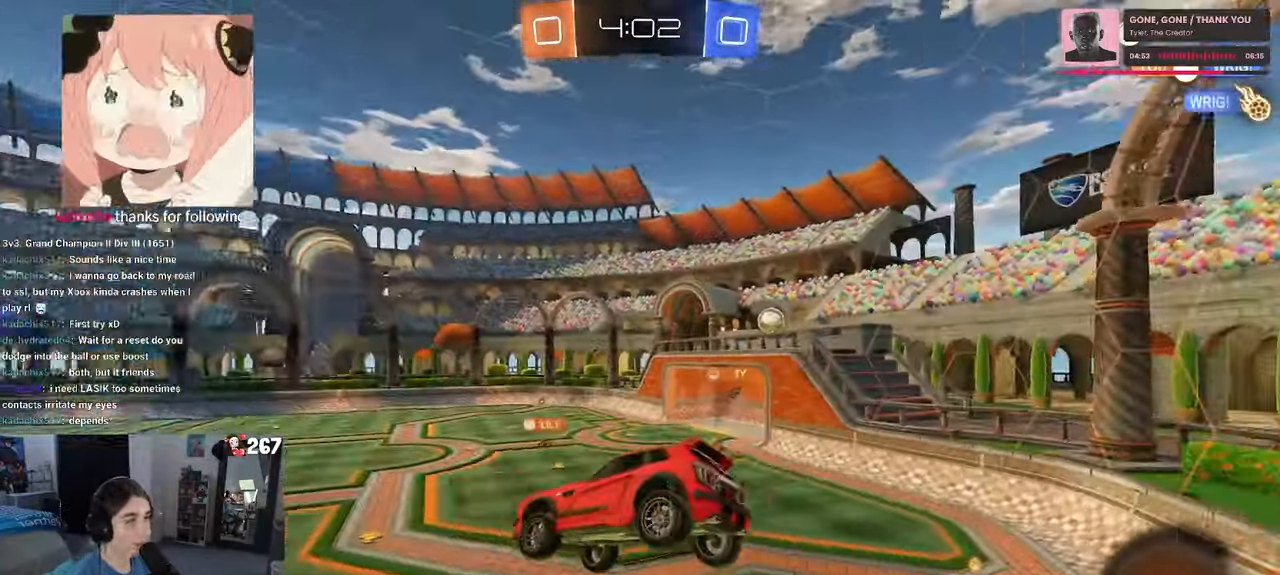
{"buttons": [], "left_stick": "down-left", "right_stick": "center", "events": [[100, "left_stick", "right"], [300, "left_stick", "center"], [383, "left_stick", "down-left"], [400, "SQUARE", "down"], [500, "SQUARE", "up"]]}
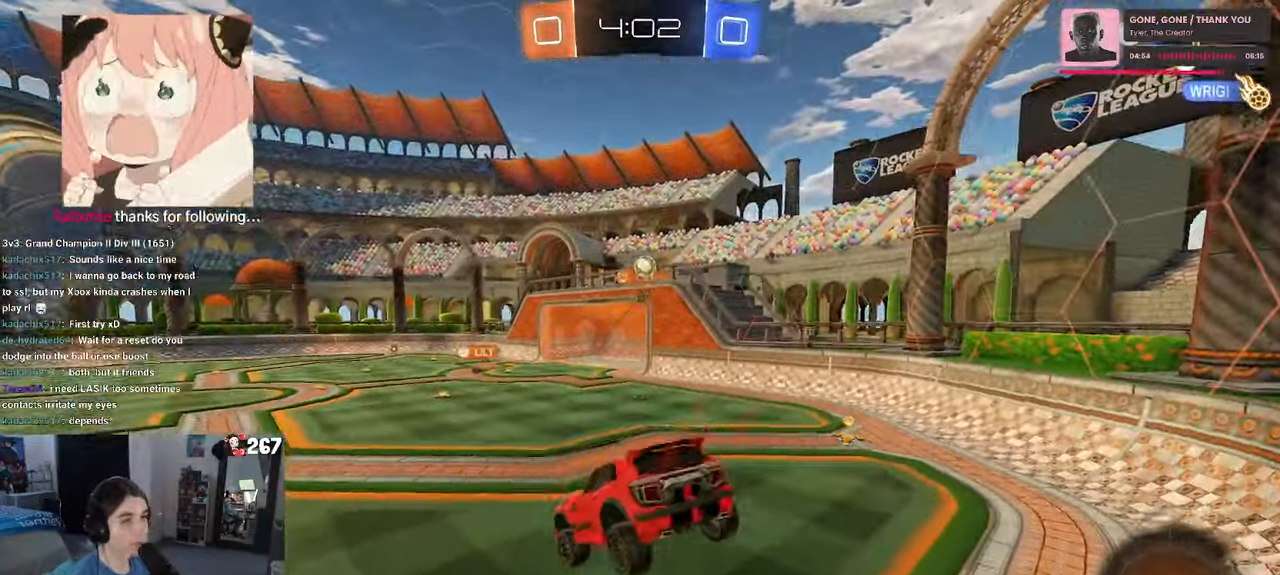
{"buttons": [], "left_stick": "up-right", "right_stick": "center", "events": [[67, "left_stick", "center"], [317, "left_stick", "up-right"], [400, "CROSS", "down"], [450, "CROSS", "up"]]}
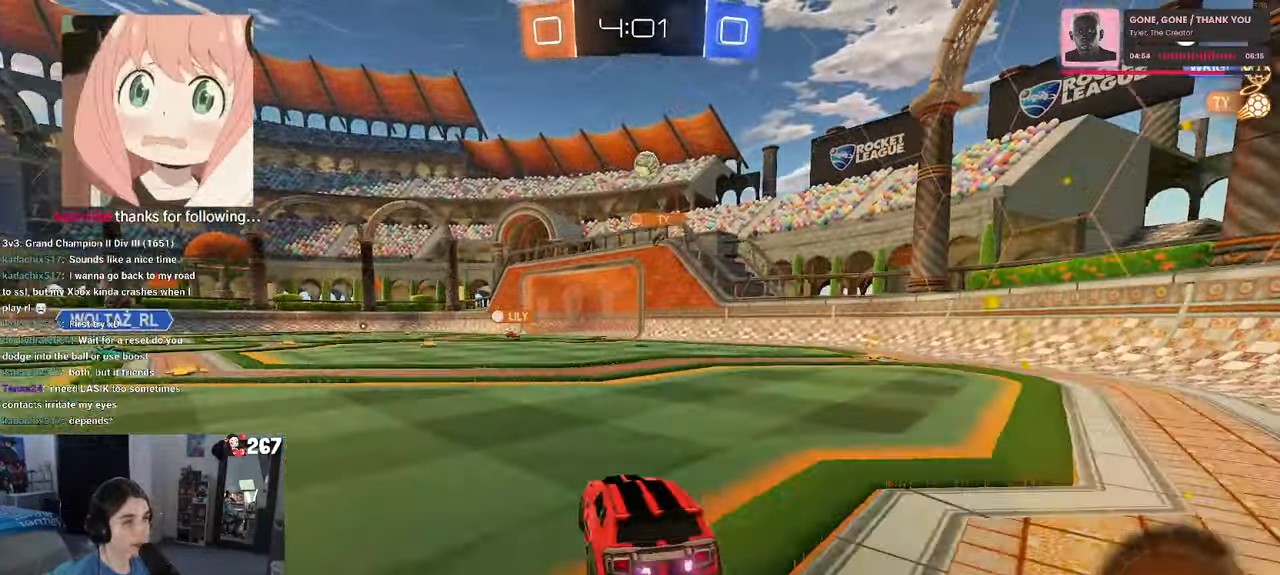
{"buttons": ["R1"], "left_stick": "center", "right_stick": "center", "events": [[17, "left_stick", "right"], [250, "left_stick", "center"], [283, "R1", "down"]]}
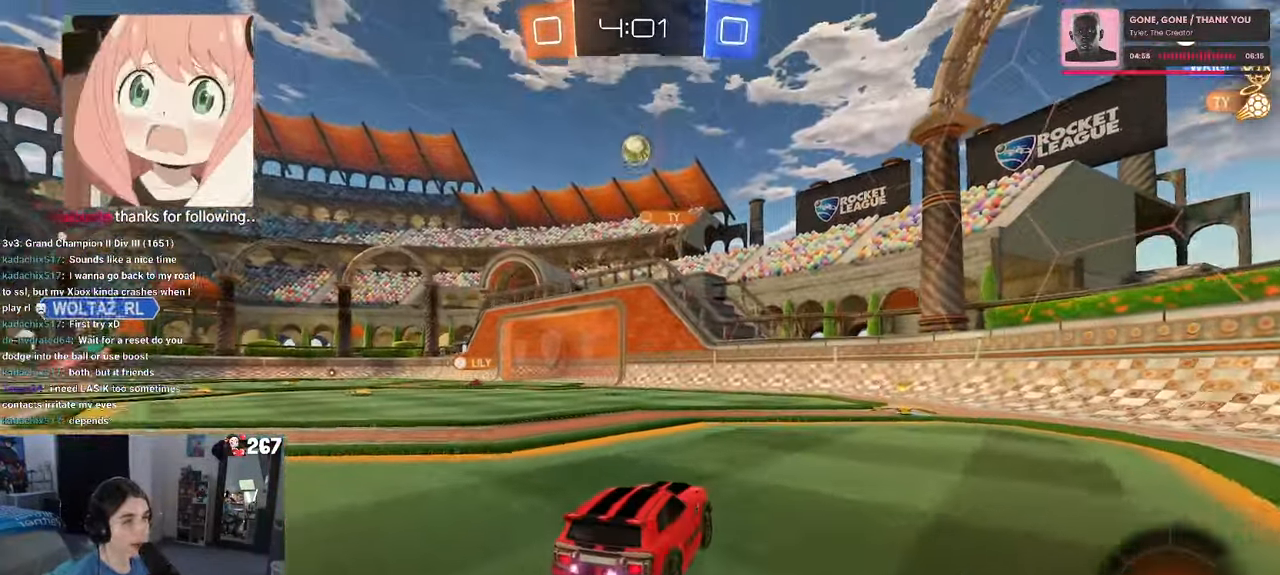
{"buttons": [], "left_stick": "center", "right_stick": "center", "events": [[83, "CROSS", "down"], [167, "left_stick", "up-right"], [200, "CROSS", "up"], [233, "CROSS", "down"], [350, "CROSS", "up"], [383, "R1", "up"], [417, "left_stick", "center"]]}
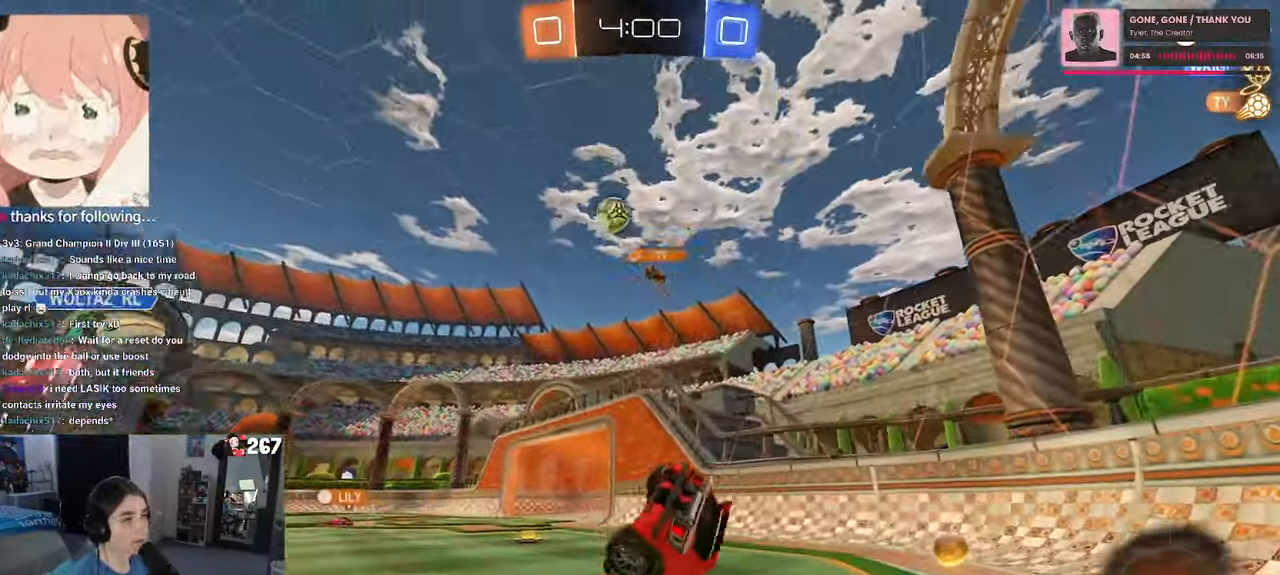
{"buttons": [], "left_stick": "center", "right_stick": "center", "events": []}
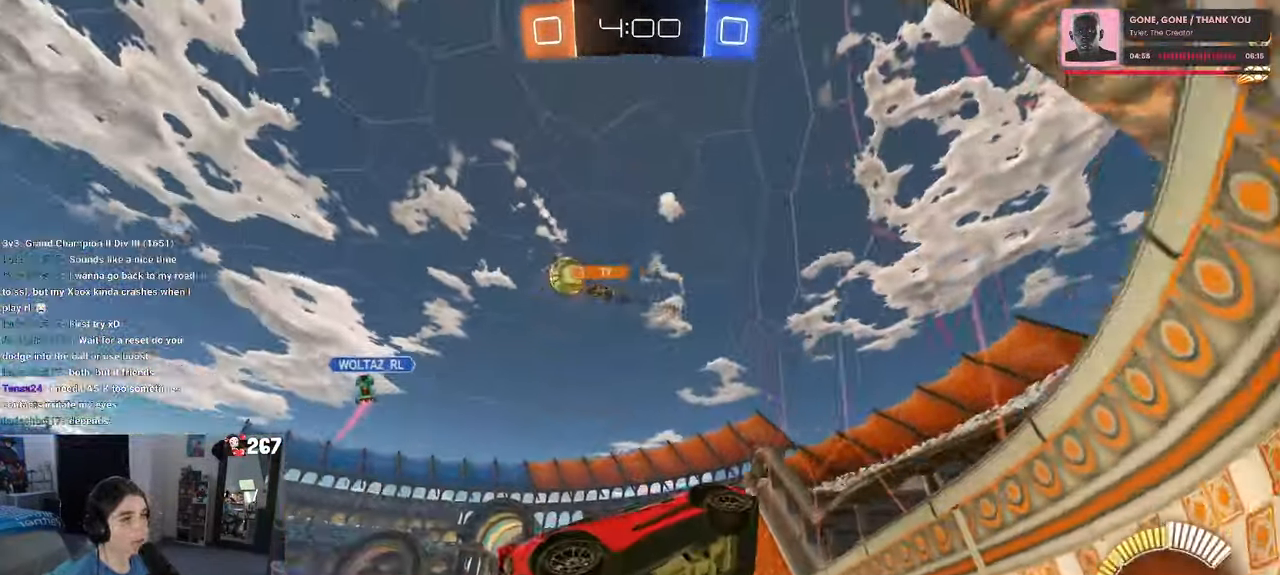
{"buttons": [], "left_stick": "left", "right_stick": "center", "events": [[100, "left_stick", "left"], [217, "SQUARE", "down"], [350, "SQUARE", "up"]]}
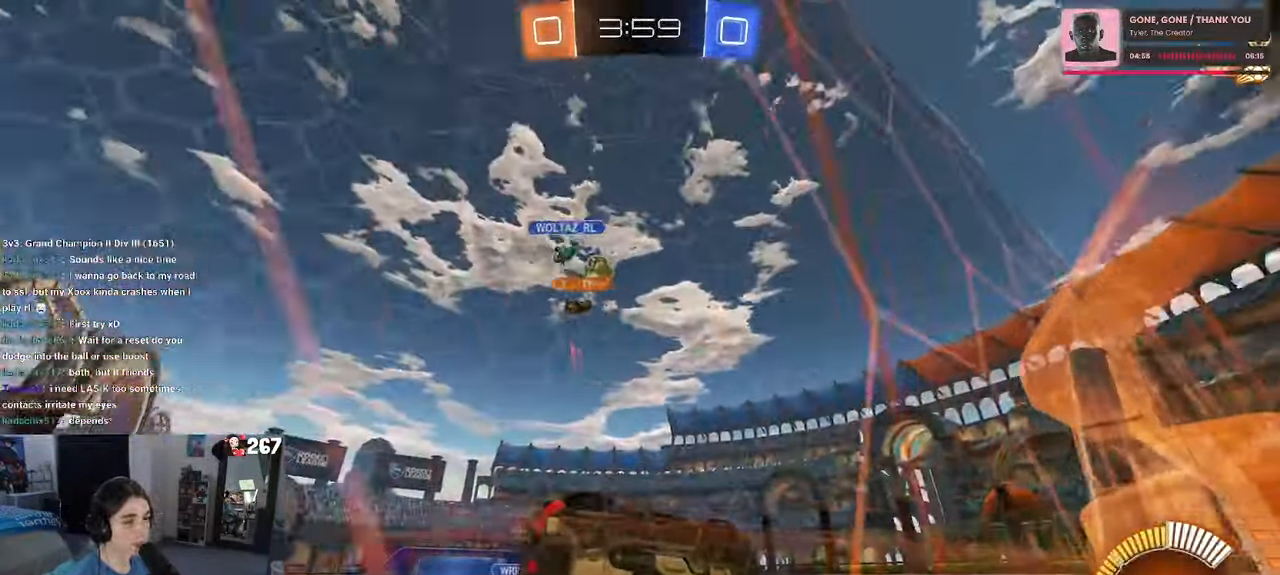
{"buttons": [], "left_stick": "left", "right_stick": "center", "events": []}
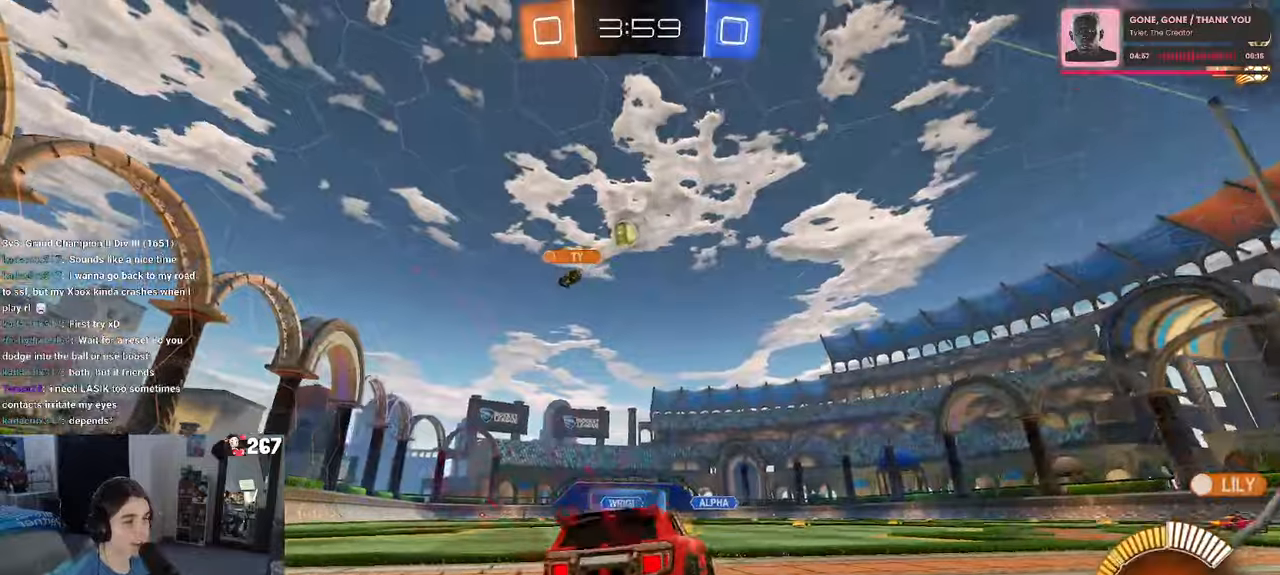
{"buttons": [], "left_stick": "left", "right_stick": "center", "events": [[84, "left_stick", "center"], [367, "left_stick", "left"]]}
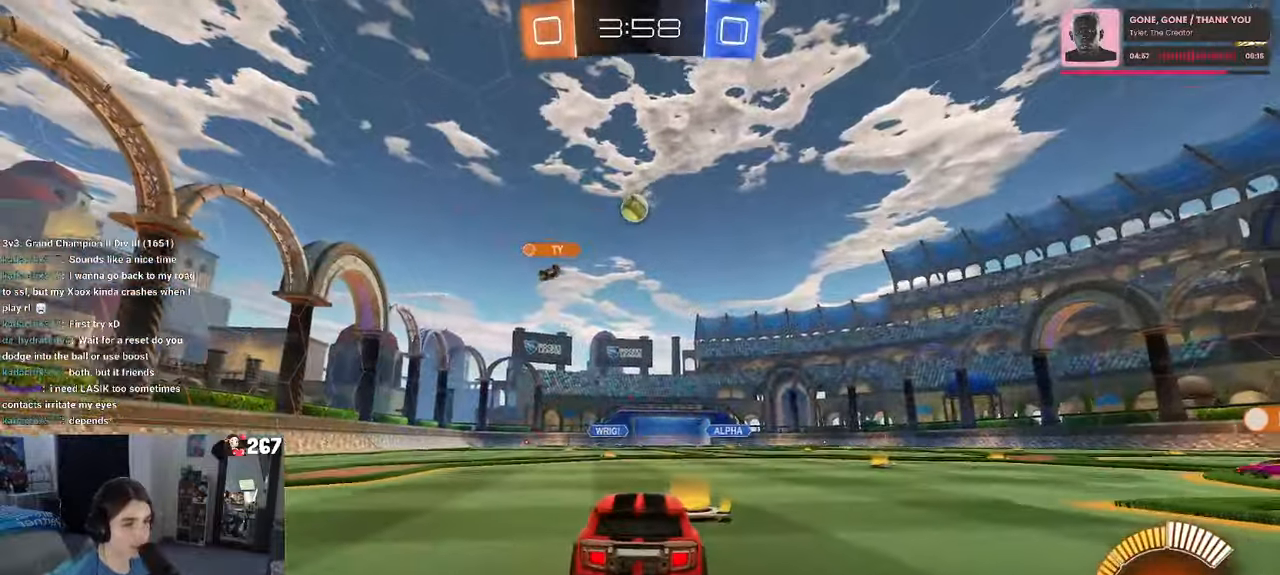
{"buttons": [], "left_stick": "left", "right_stick": "center", "events": [[67, "left_stick", "center"], [467, "left_stick", "left"]]}
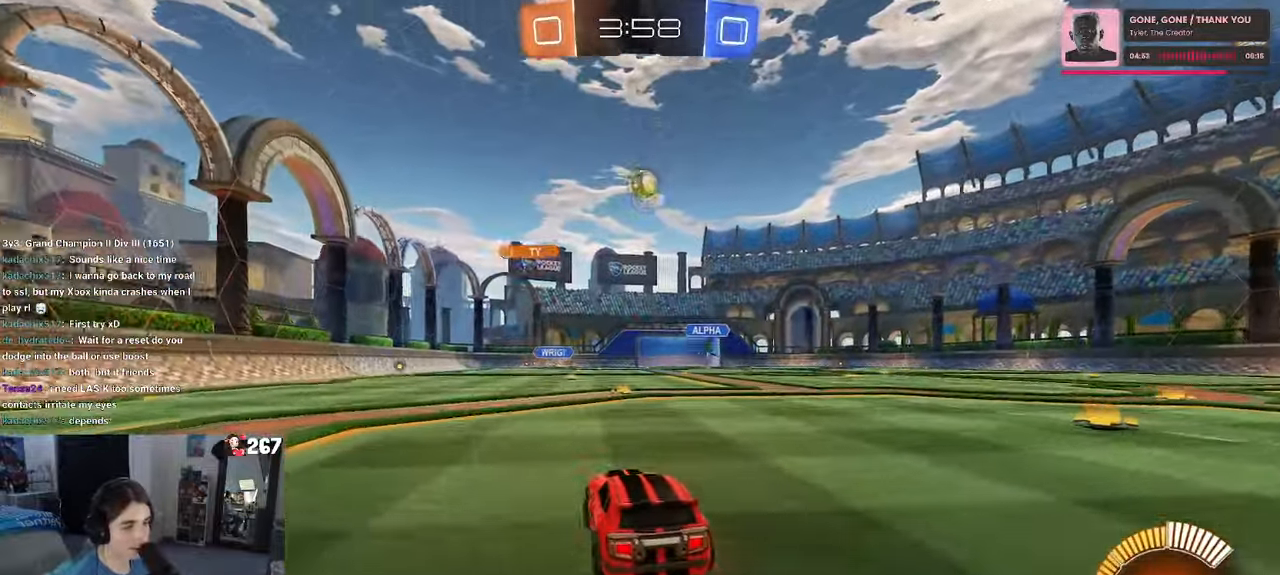
{"buttons": [], "left_stick": "left", "right_stick": "center", "events": []}